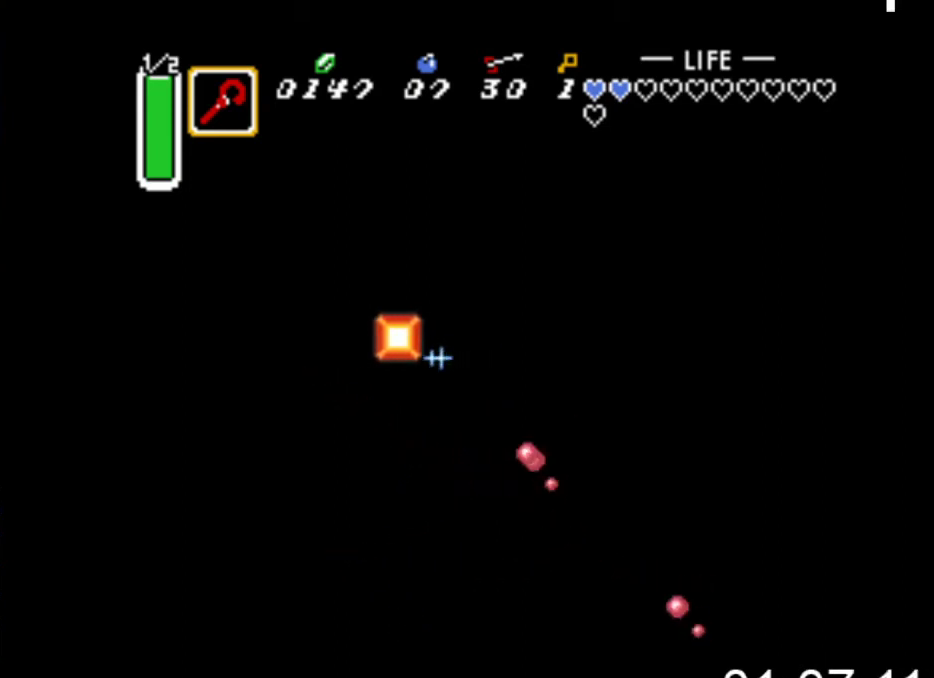
Gameplay with a controller (Xbox layout); each line is a JSON object with the inputs held at the frame after it. "events" lists button and stick changes between this image and that frame as [ms after this image, input, new state], when the widget could be followed in between. Not read: left_stick right_stick.
{"buttons": ["A", "DPAD_UP"], "events": [[100, "DPAD_RIGHT", "up"], [100, "DPAD_UP", "down"]]}
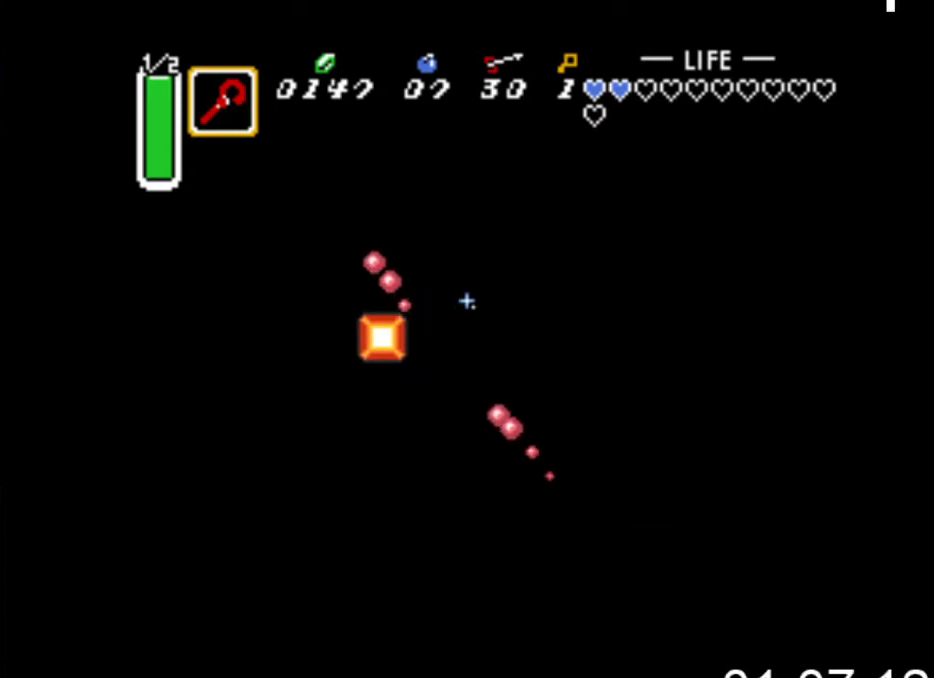
{"buttons": ["DPAD_DOWN"], "events": [[33, "DPAD_RIGHT", "down"], [33, "DPAD_UP", "up"], [167, "DPAD_DOWN", "down"], [267, "DPAD_RIGHT", "up"], [333, "A", "up"]]}
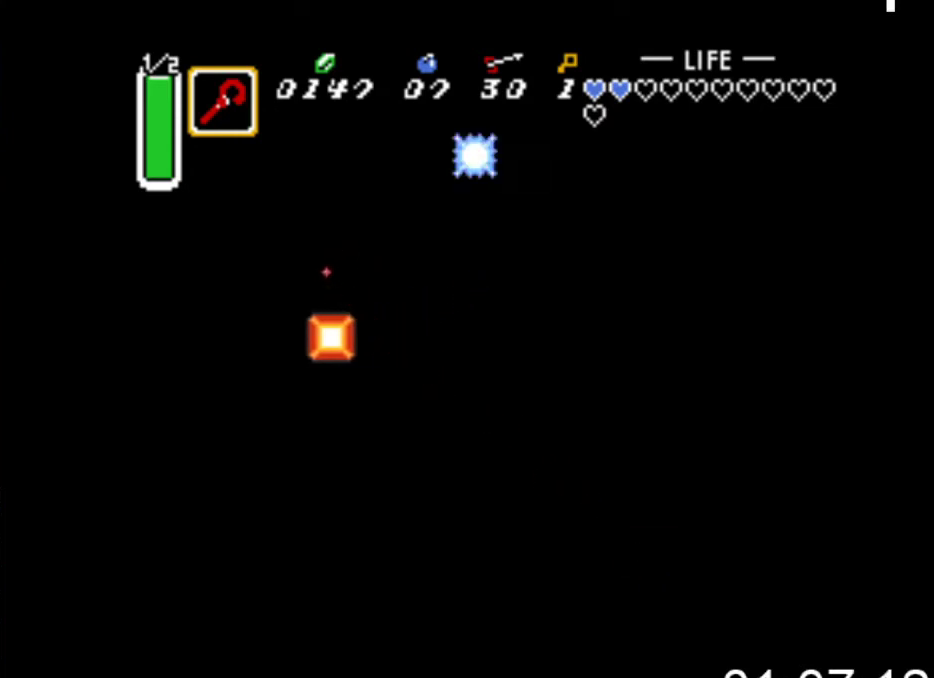
{"buttons": ["DPAD_DOWN"], "events": []}
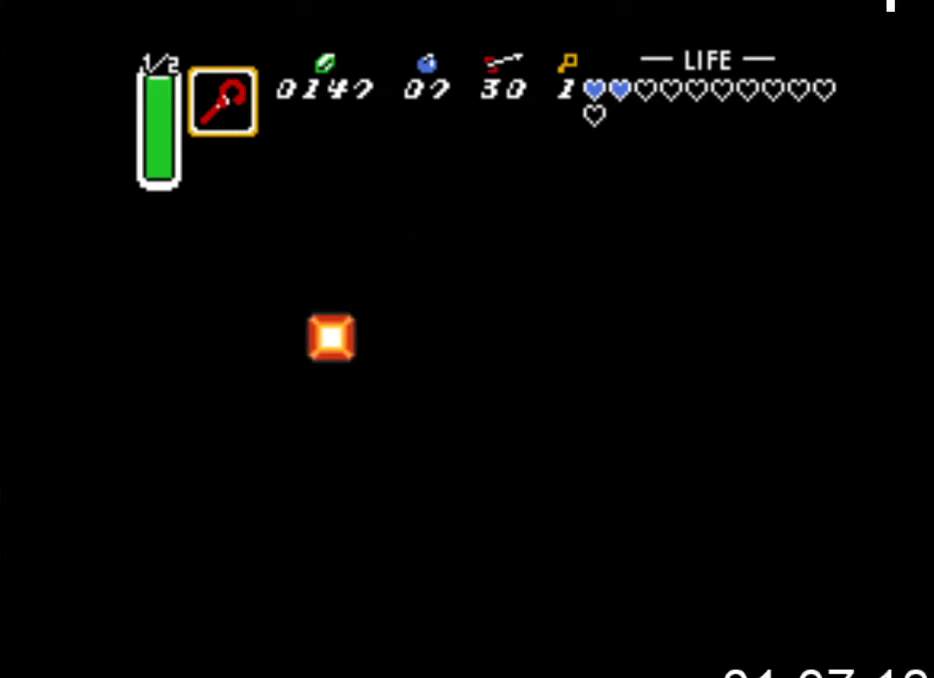
{"buttons": ["DPAD_DOWN"], "events": [[267, "X", "down"], [467, "X", "up"]]}
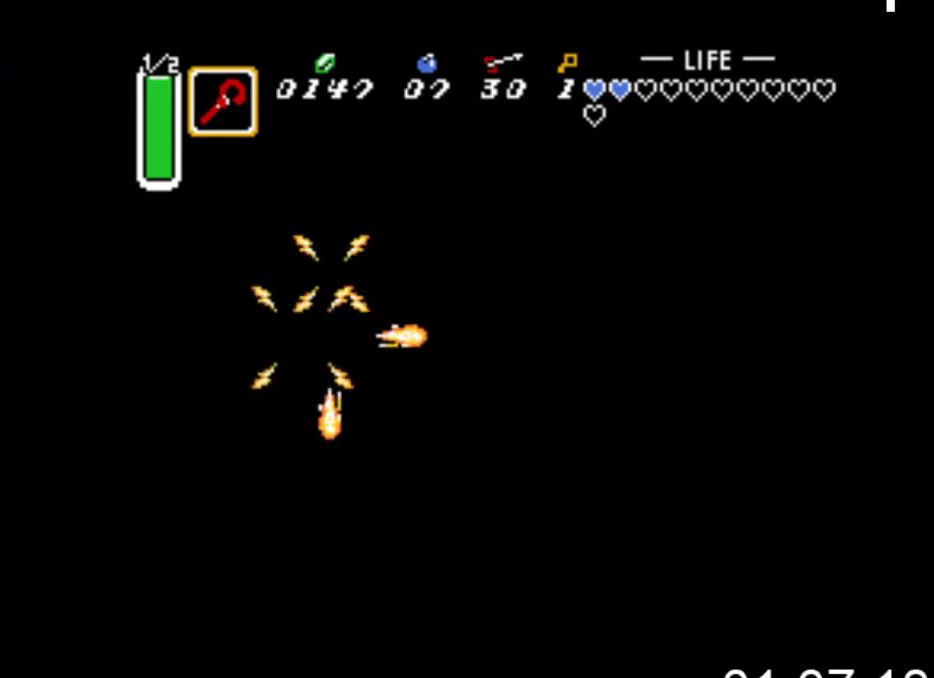
{"buttons": ["DPAD_DOWN", "DPAD_LEFT"], "events": [[167, "DPAD_LEFT", "down"]]}
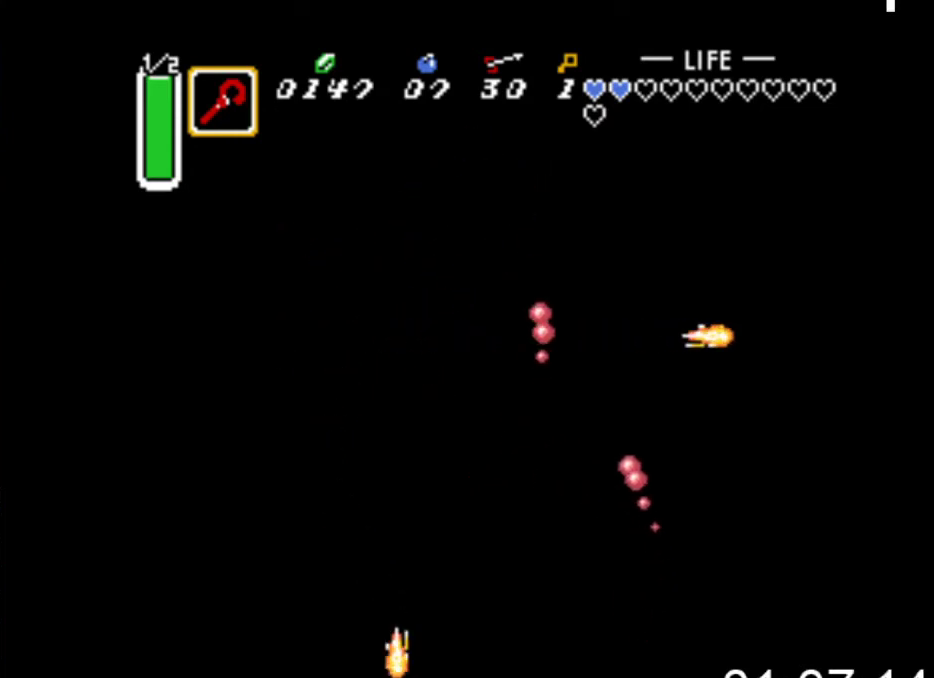
{"buttons": ["A", "DPAD_DOWN"], "events": [[167, "DPAD_LEFT", "up"], [300, "A", "down"]]}
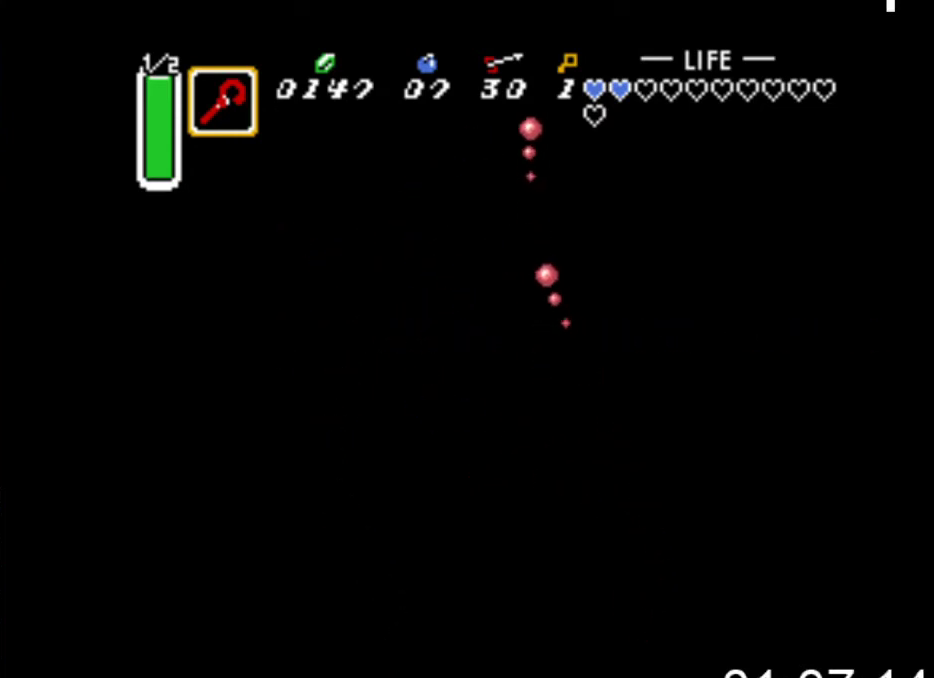
{"buttons": ["A", "DPAD_DOWN"], "events": []}
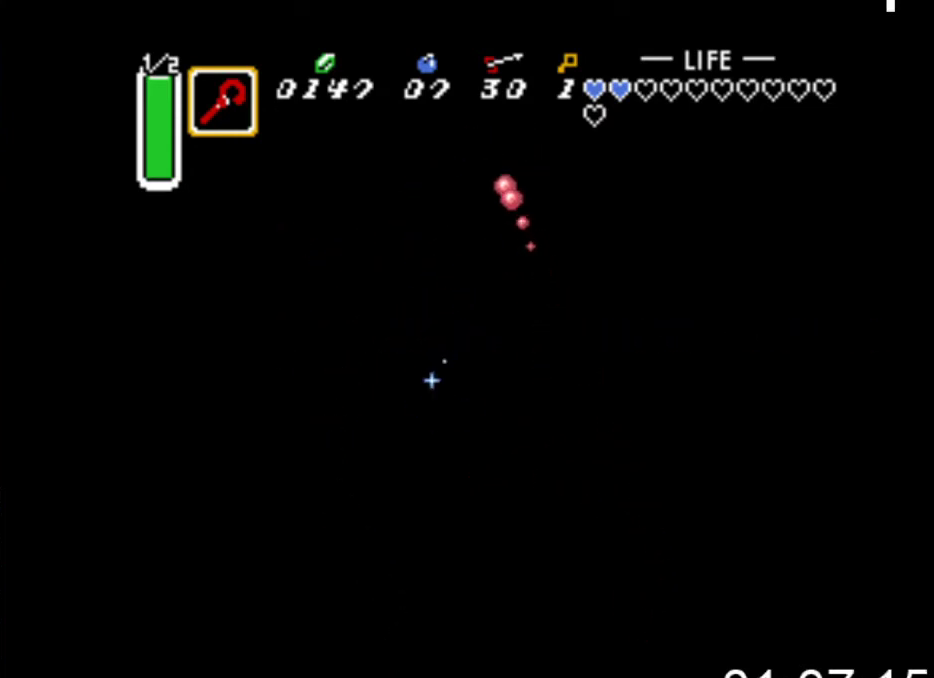
{"buttons": ["A", "DPAD_DOWN"], "events": []}
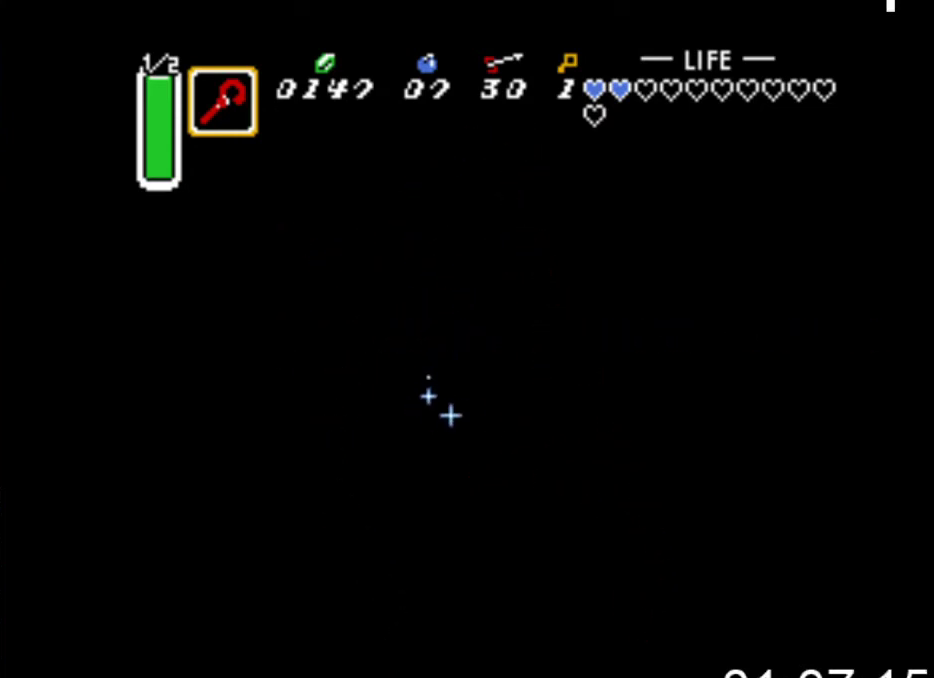
{"buttons": ["A", "DPAD_DOWN"], "events": []}
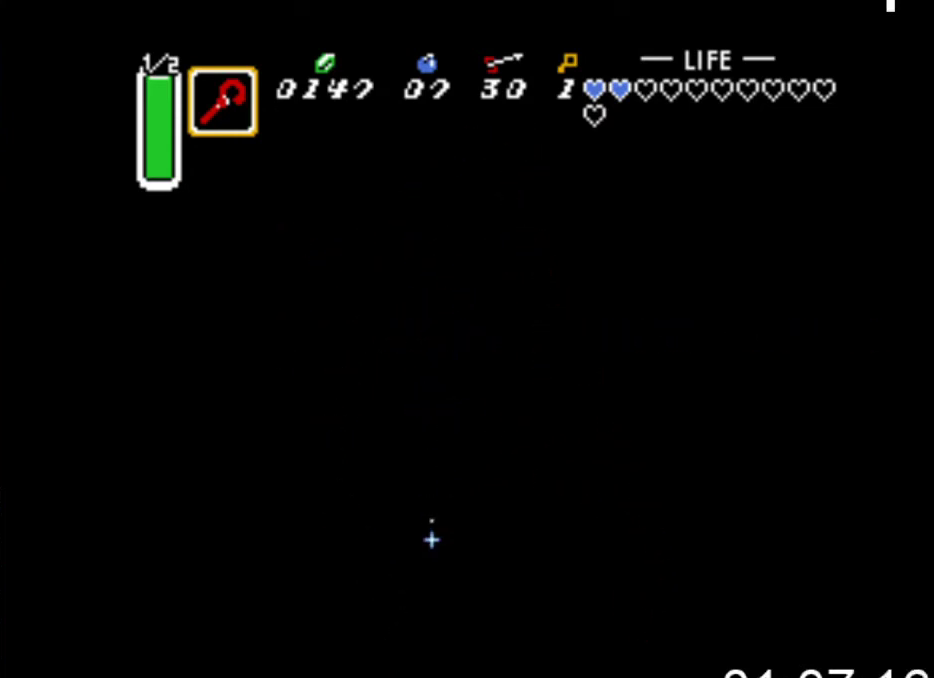
{"buttons": ["A", "DPAD_DOWN"], "events": []}
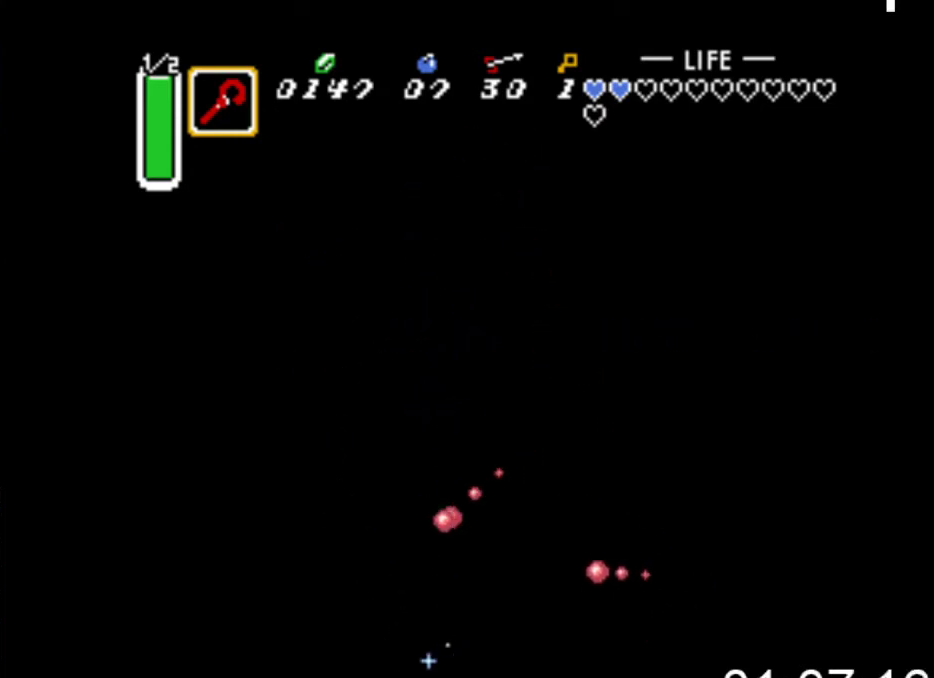
{"buttons": ["A", "DPAD_DOWN"], "events": [[267, "DPAD_RIGHT", "down"], [333, "DPAD_RIGHT", "up"]]}
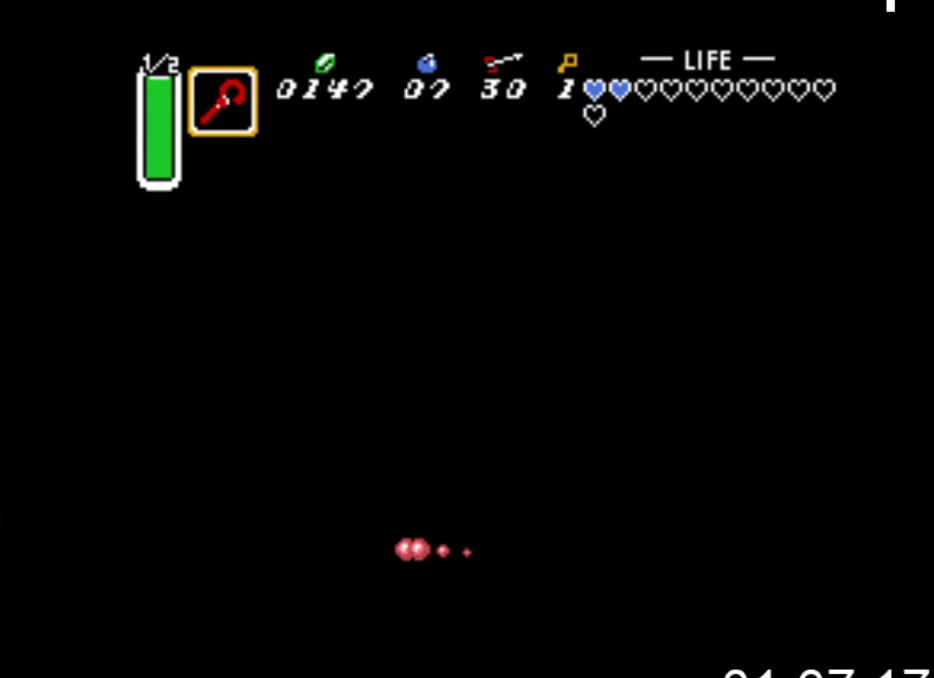
{"buttons": [], "events": [[200, "A", "up"], [367, "DPAD_DOWN", "up"]]}
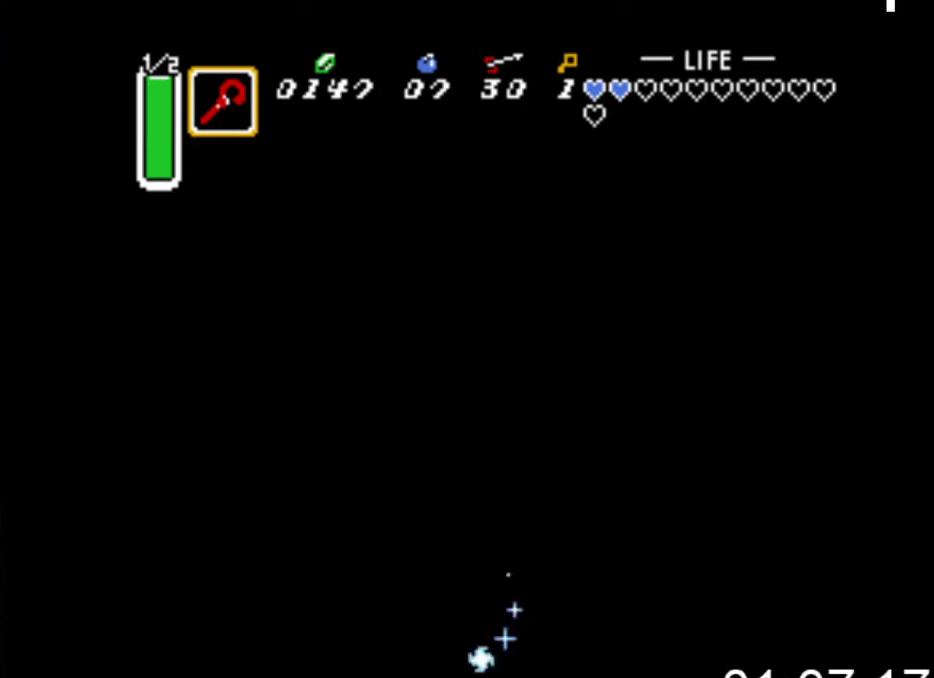
{"buttons": ["X"], "events": [[433, "X", "down"]]}
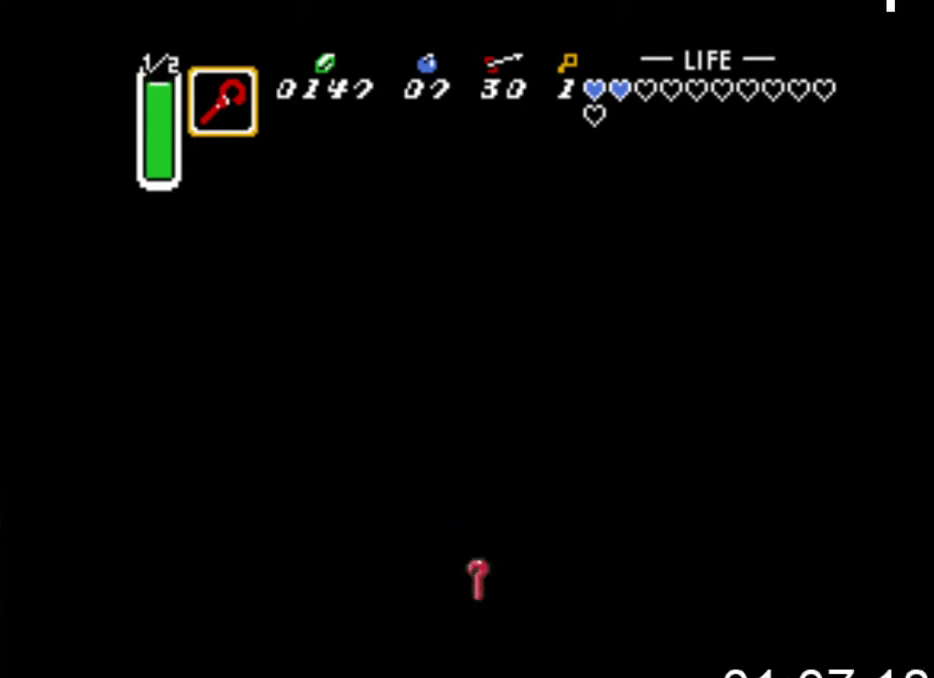
{"buttons": [], "events": [[133, "X", "up"], [267, "B", "down"], [467, "B", "up"]]}
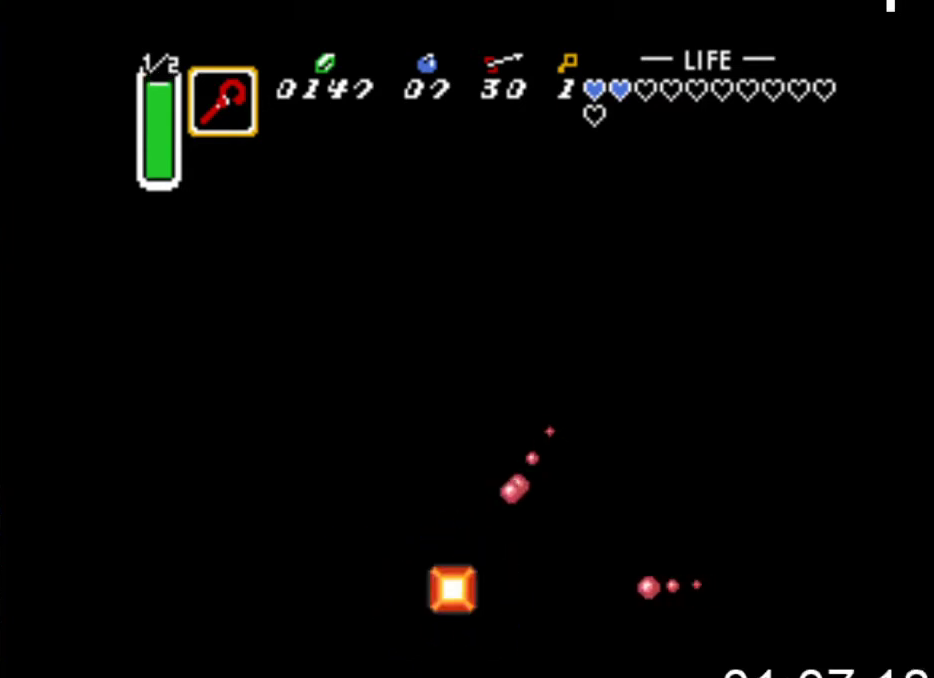
{"buttons": ["DPAD_LEFT"], "events": [[133, "DPAD_DOWN", "down"], [167, "DPAD_DOWN", "up"], [167, "DPAD_LEFT", "down"]]}
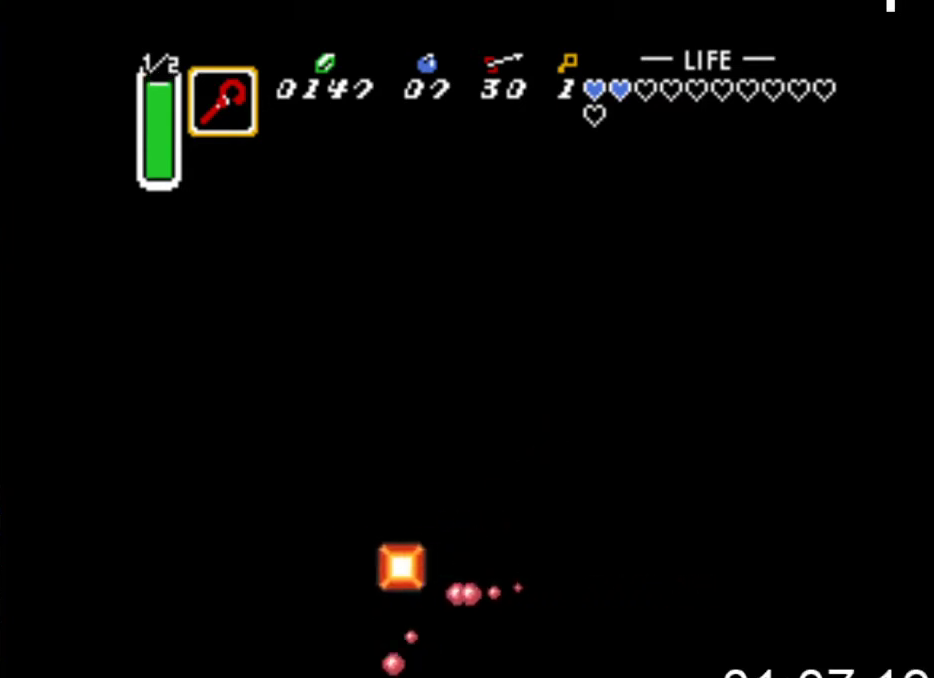
{"buttons": ["DPAD_RIGHT"], "events": [[100, "DPAD_LEFT", "up"], [300, "DPAD_RIGHT", "down"]]}
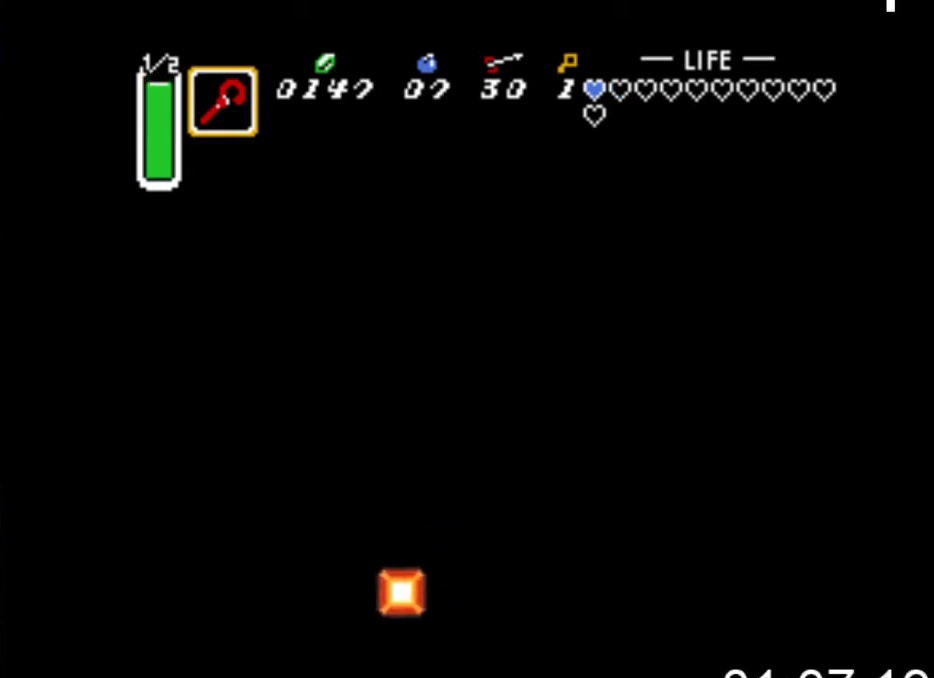
{"buttons": ["B"], "events": [[133, "DPAD_RIGHT", "up"], [300, "B", "down"]]}
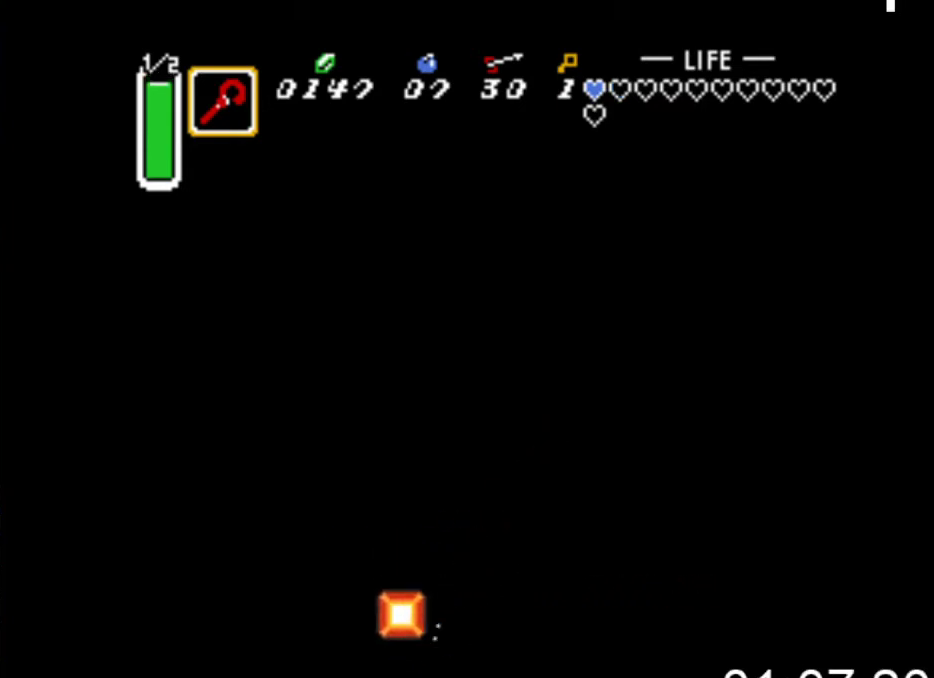
{"buttons": ["B"], "events": [[33, "B", "up"], [300, "DPAD_LEFT", "down"], [367, "B", "down"], [433, "DPAD_LEFT", "up"]]}
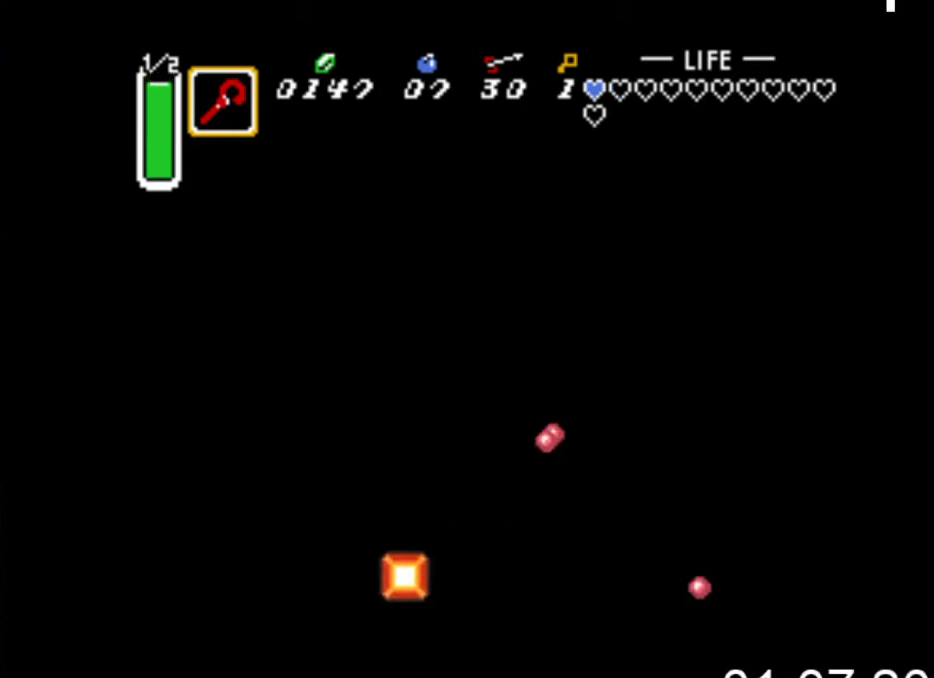
{"buttons": ["DPAD_UP", "DPAD_LEFT"], "events": [[67, "B", "up"], [233, "DPAD_UP", "down"], [367, "DPAD_LEFT", "down"]]}
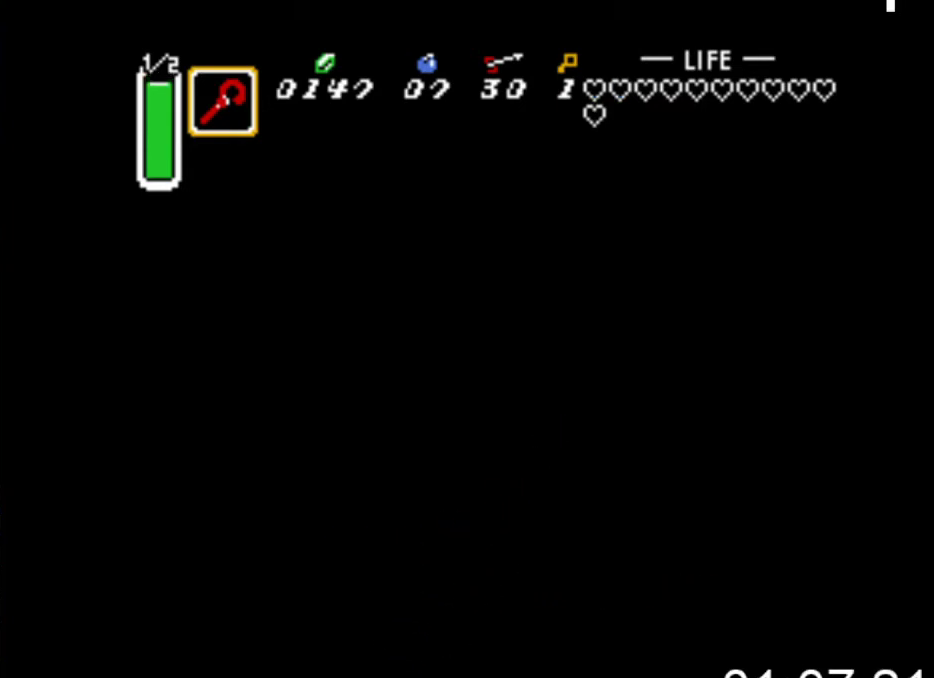
{"buttons": [], "events": [[133, "DPAD_LEFT", "up"], [167, "DPAD_UP", "up"]]}